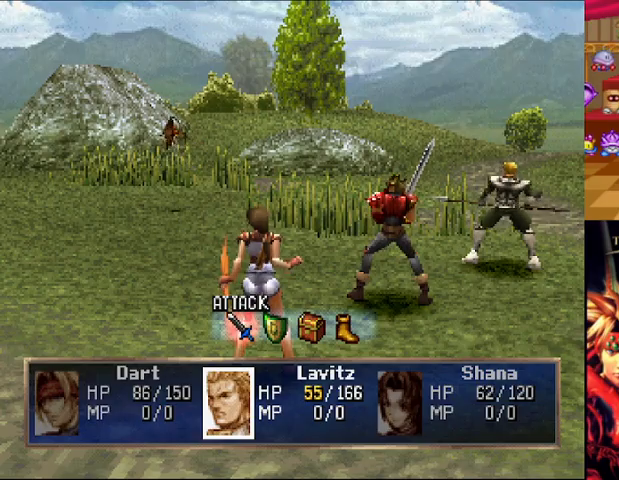
Gameplay with a controller (Xbox layout); each line is a JSON object with the inputs held at the frame after it. "events" lists button and stick changes between this image and that frame as [ms after this image, input, new state], when the widget could be followed in between. Not read: L3 R2 R3.
{"buttons": [], "left_stick": "center", "right_stick": "center", "events": [[167, "A", "down"], [334, "A", "up"]]}
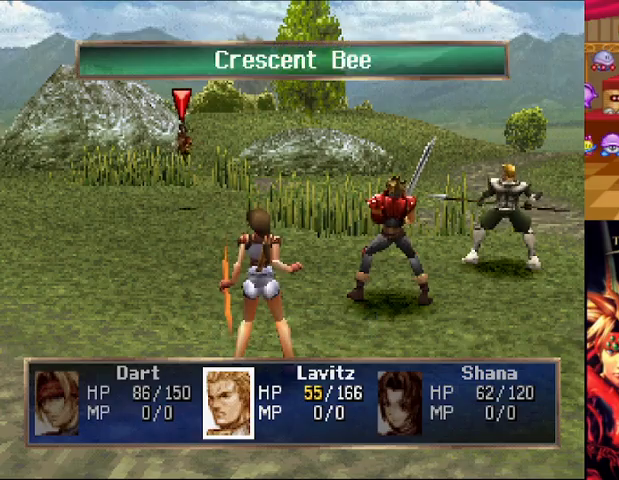
{"buttons": [], "left_stick": "center", "right_stick": "center", "events": [[333, "A", "down"], [458, "A", "up"]]}
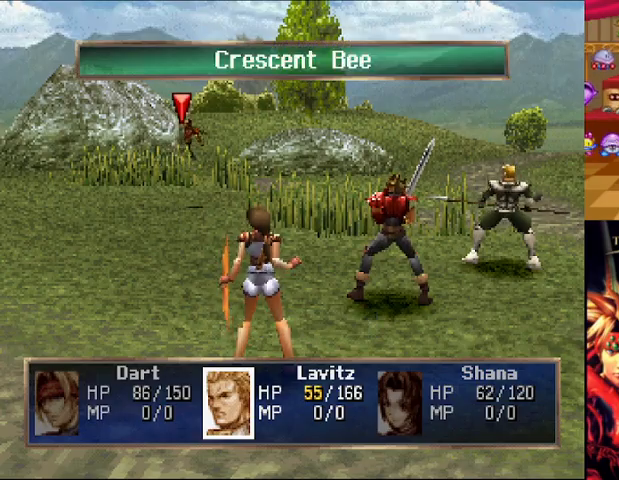
{"buttons": [], "left_stick": "center", "right_stick": "center", "events": []}
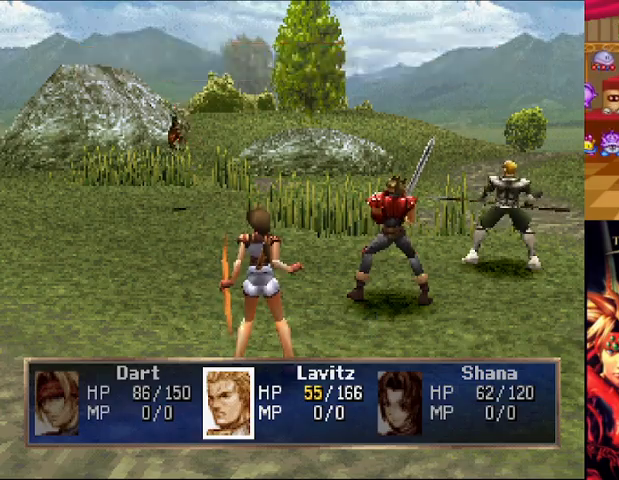
{"buttons": [], "left_stick": "center", "right_stick": "center", "events": []}
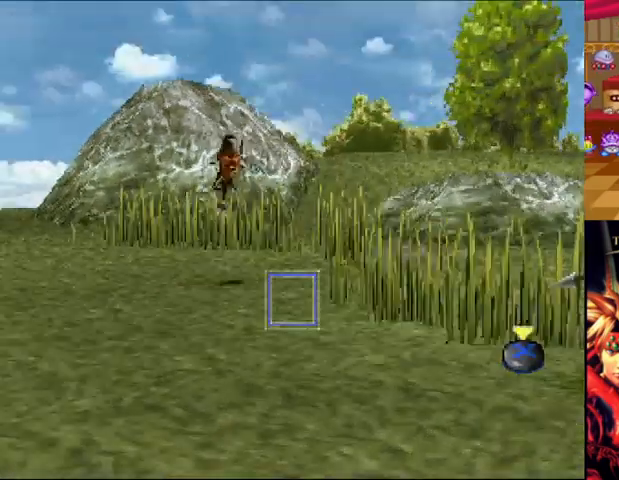
{"buttons": [], "left_stick": "center", "right_stick": "center", "events": []}
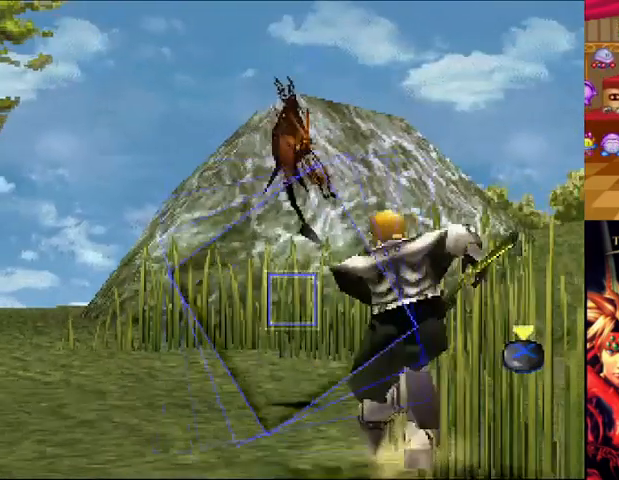
{"buttons": [], "left_stick": "center", "right_stick": "center", "events": [[166, "A", "down"], [333, "A", "up"]]}